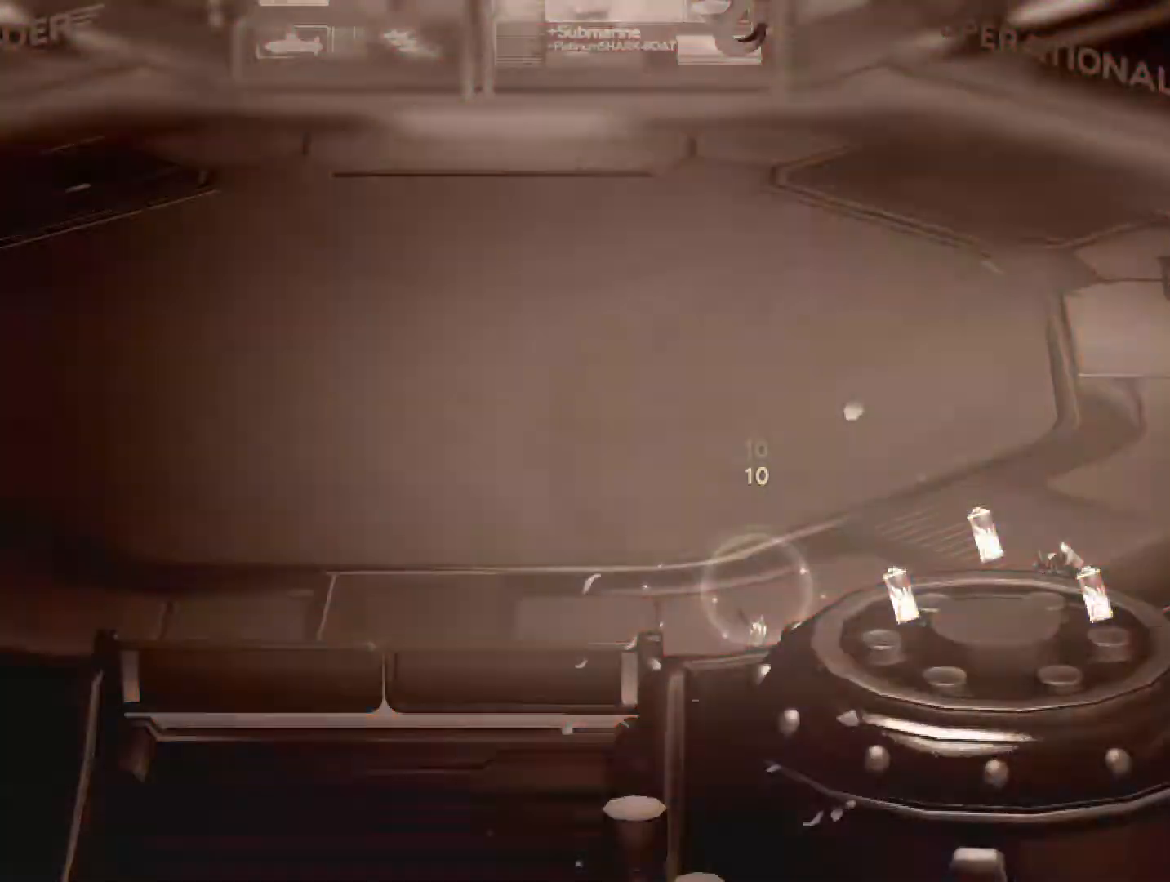
Gameplay with a controller (PlayStation layout); each line is a JSON object with the inputs held at the frame after it. "events" lists button and stick changes between this image and that frame as [ms after this image, input, new state], when the widget could be followed in between.
{"buttons": [], "left_stick": "center", "right_stick": "center", "events": [[50, "L1", "up"]]}
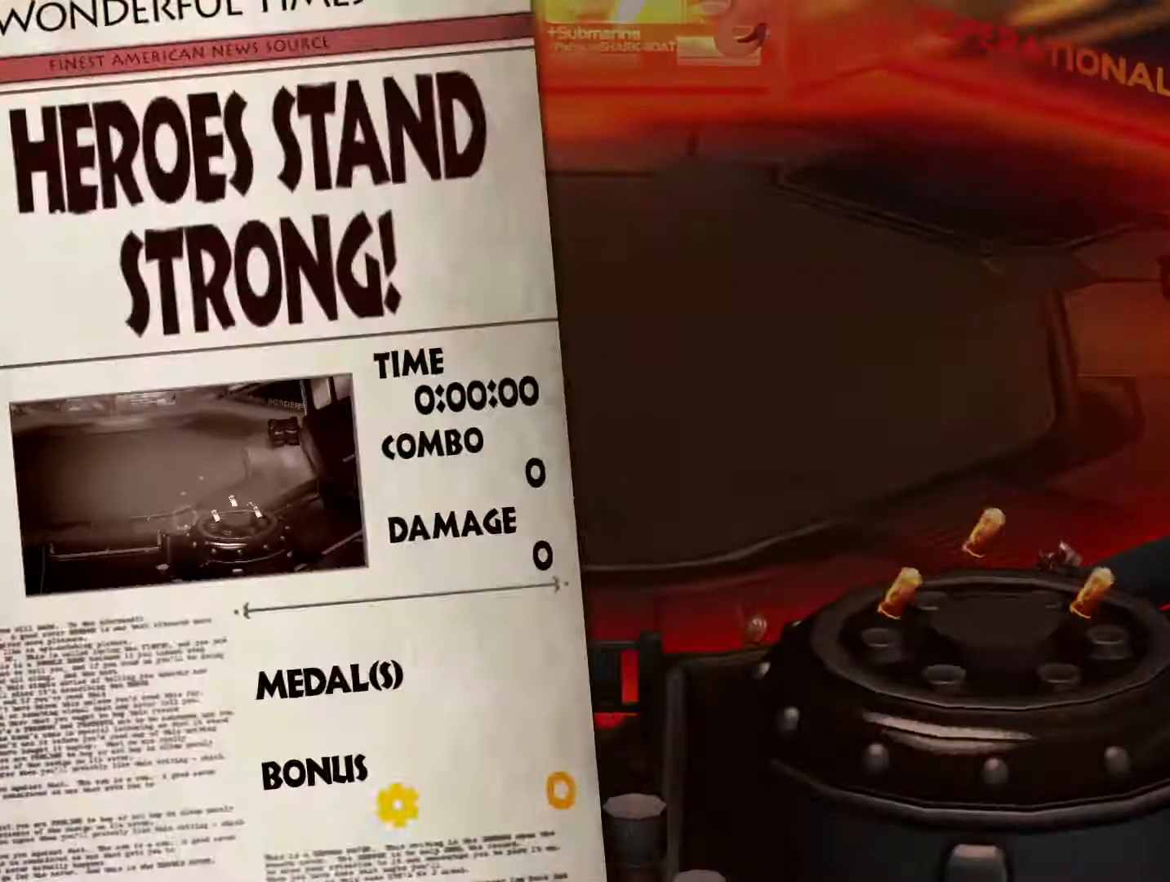
{"buttons": [], "left_stick": "center", "right_stick": "center", "events": []}
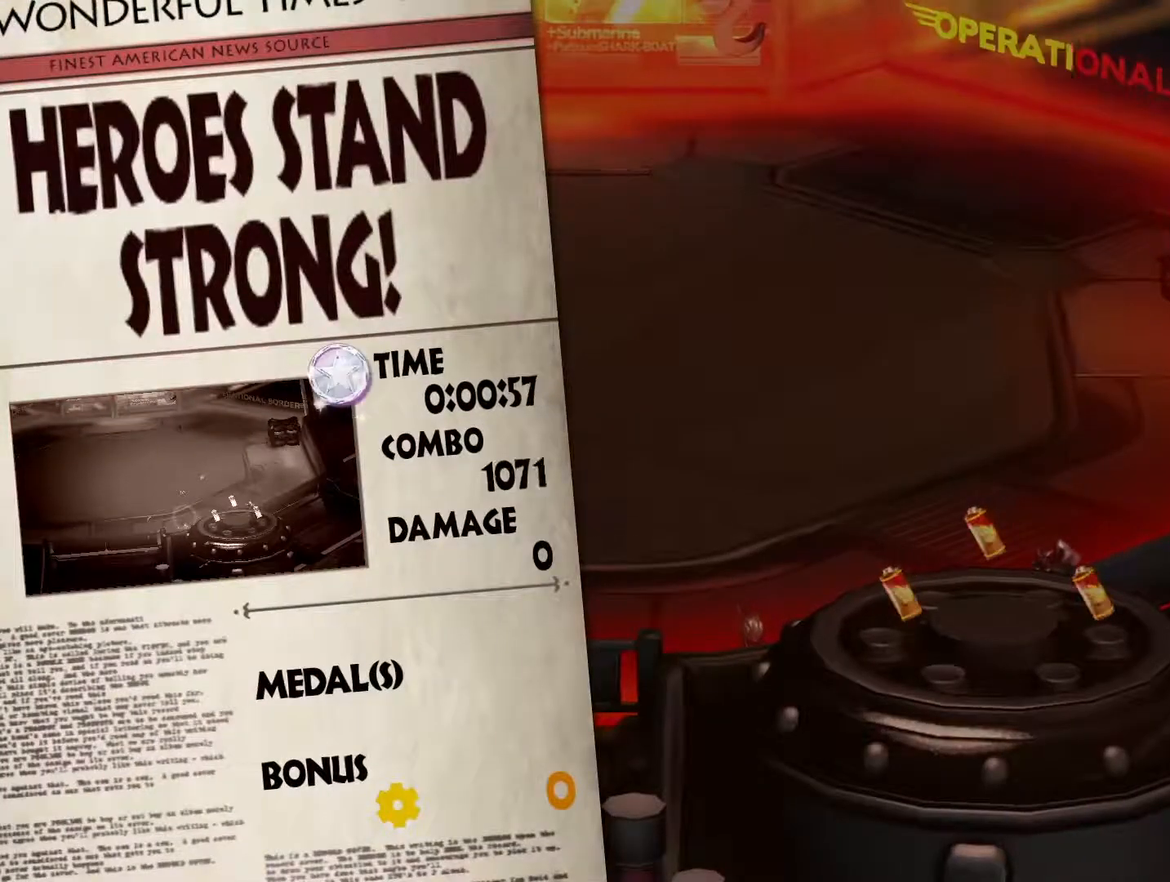
{"buttons": [], "left_stick": "center", "right_stick": "center", "events": []}
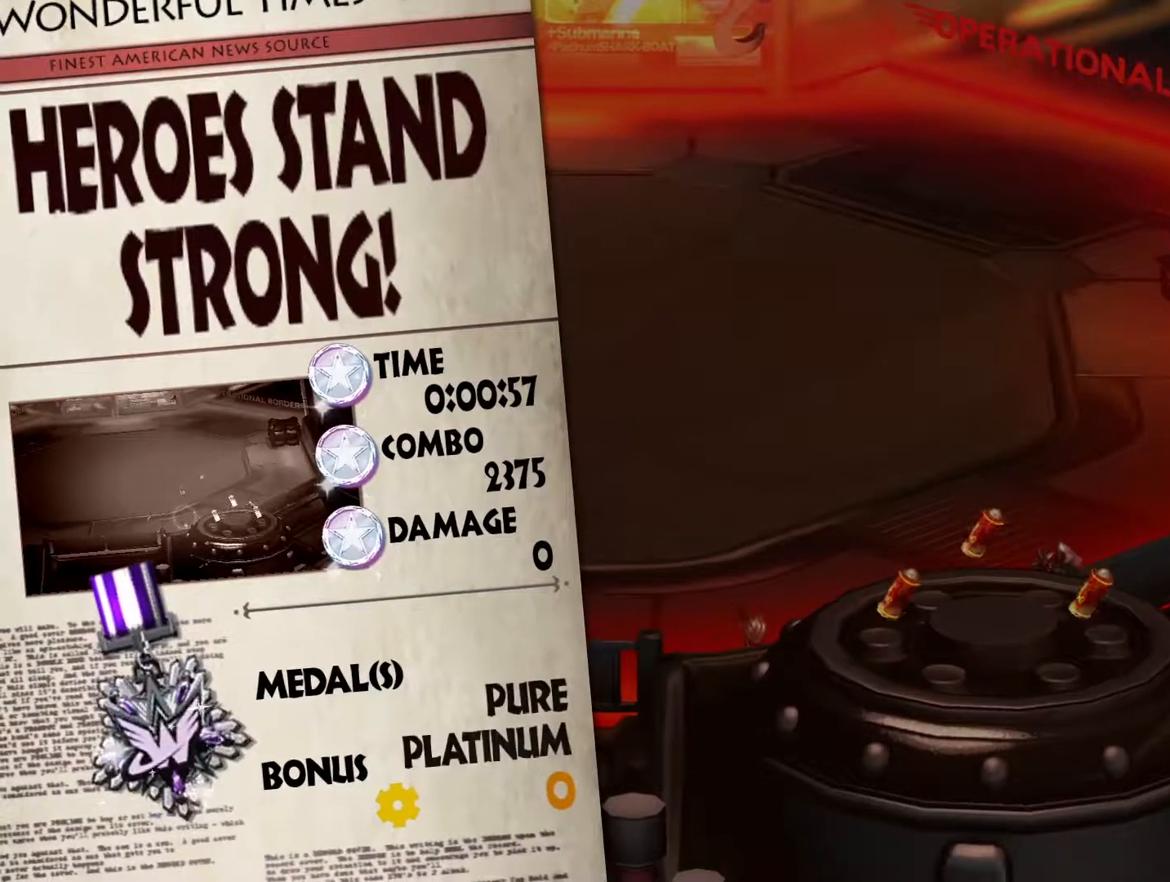
{"buttons": [], "left_stick": "center", "right_stick": "center", "events": []}
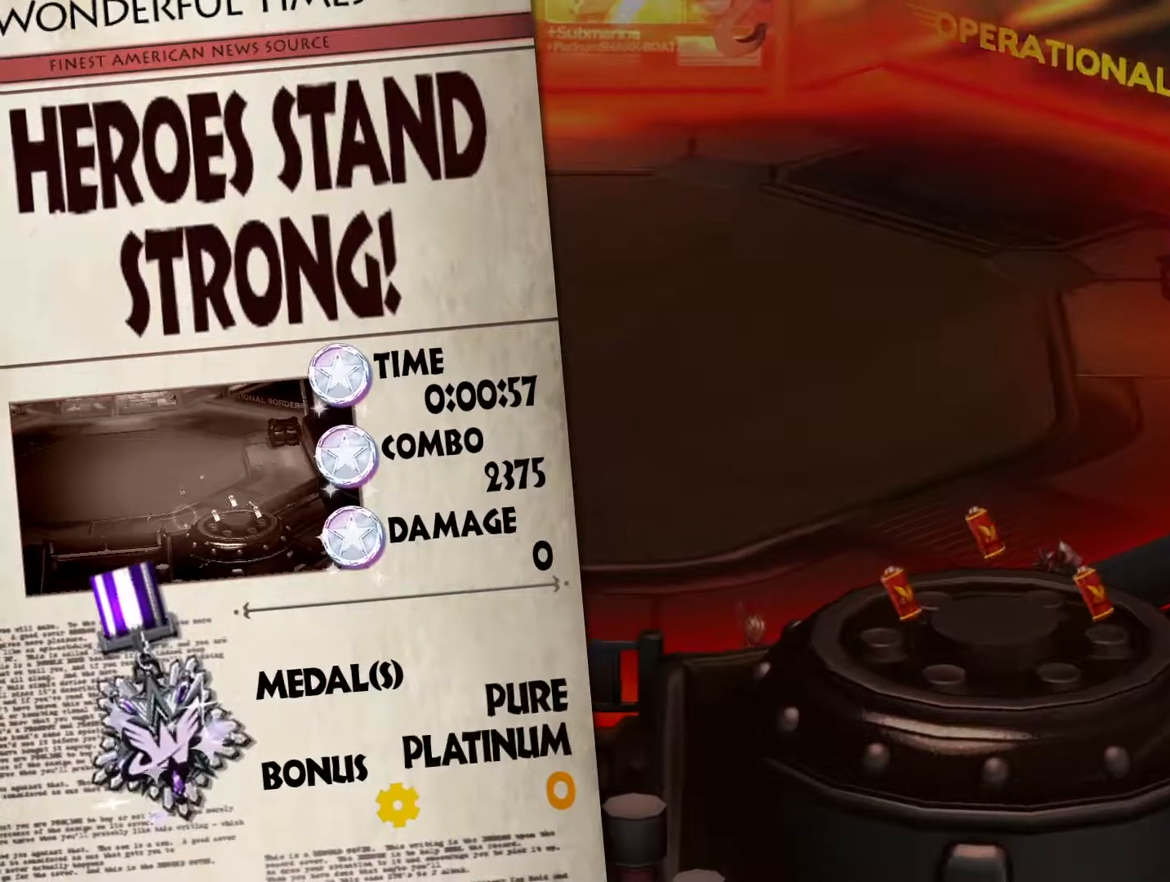
{"buttons": [], "left_stick": "center", "right_stick": "center", "events": []}
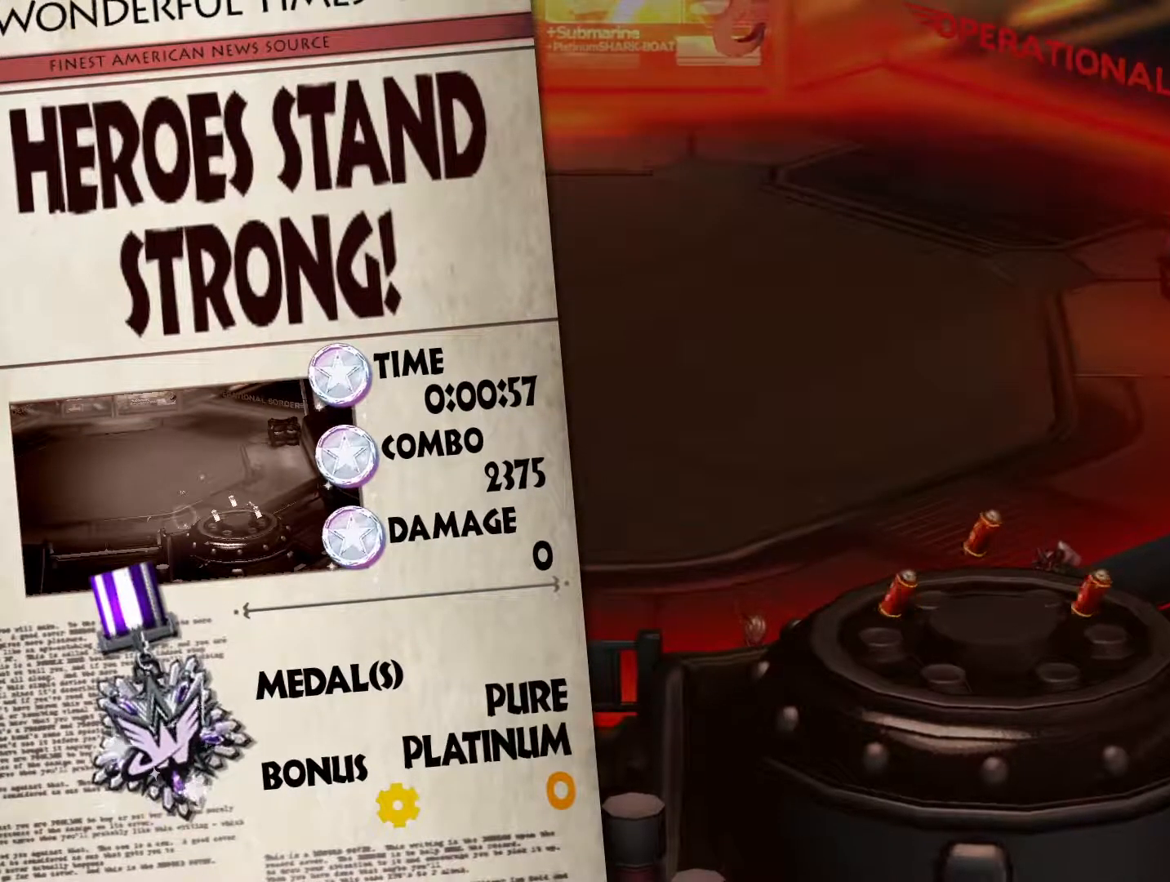
{"buttons": [], "left_stick": "up-left", "right_stick": "center", "events": [[67, "left_stick", "up-left"]]}
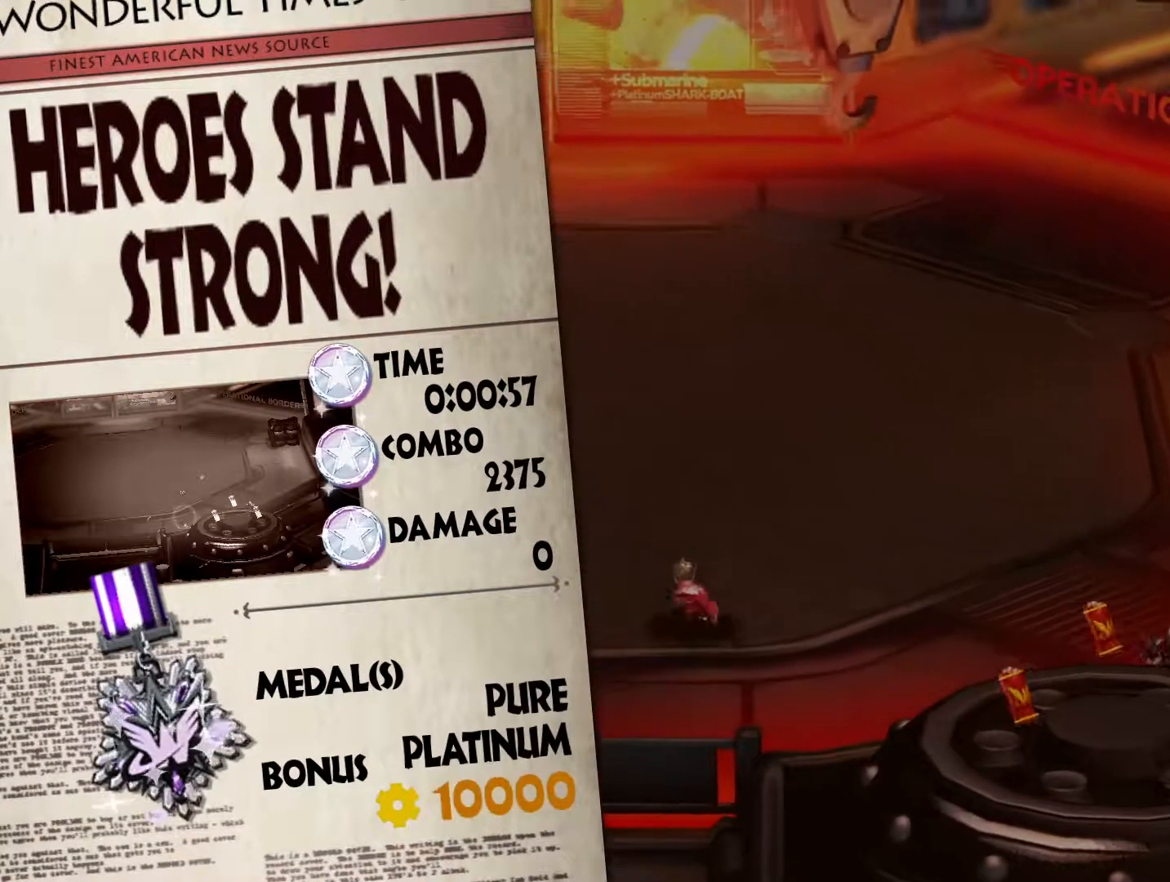
{"buttons": [], "left_stick": "center", "right_stick": "center", "events": [[183, "left_stick", "center"]]}
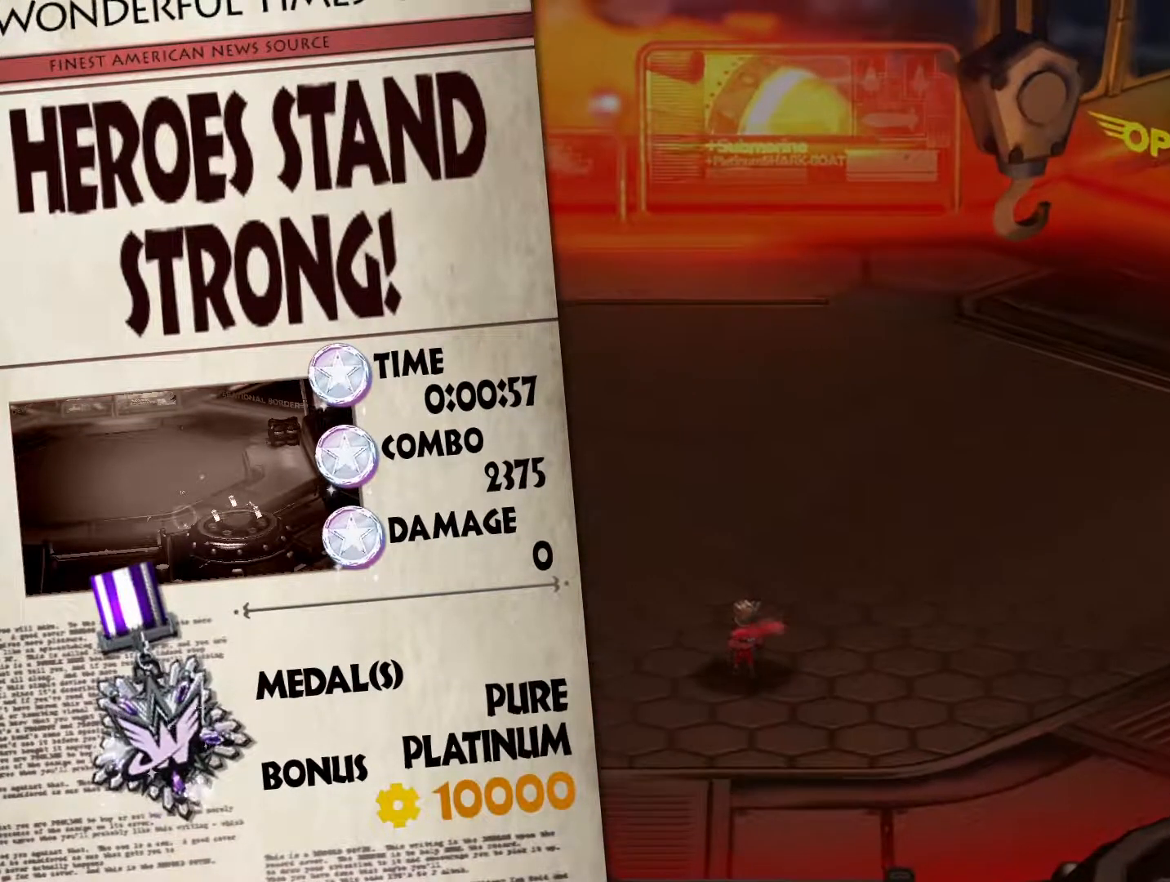
{"buttons": [], "left_stick": "center", "right_stick": "center", "events": []}
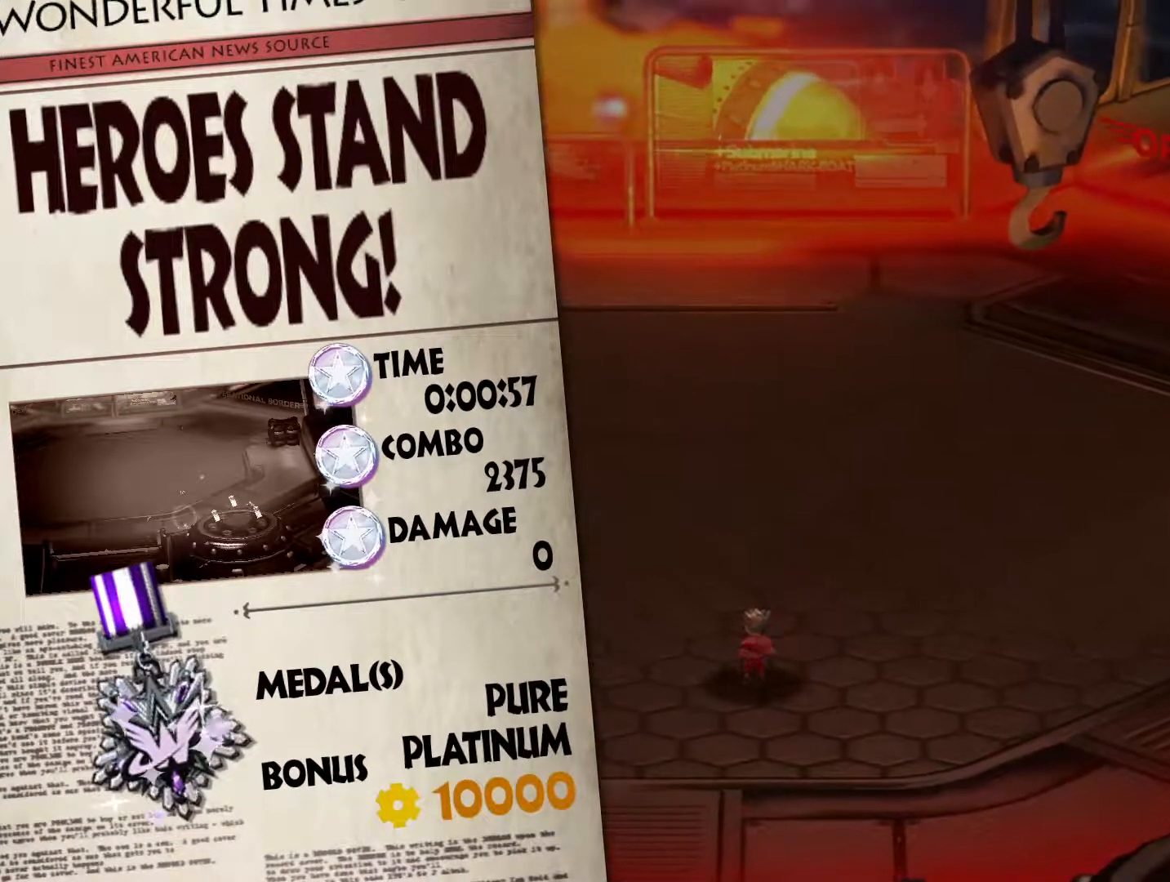
{"buttons": [], "left_stick": "center", "right_stick": "center", "events": []}
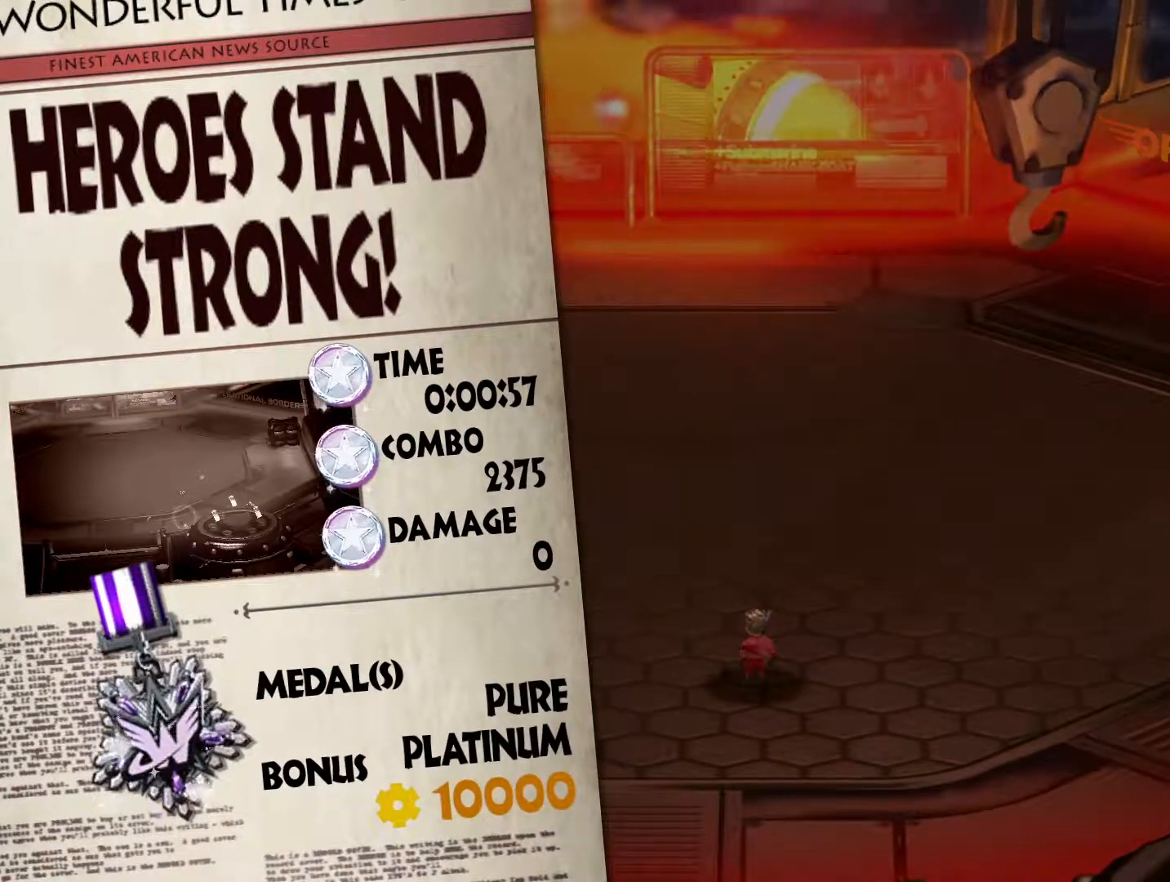
{"buttons": [], "left_stick": "center", "right_stick": "center", "events": []}
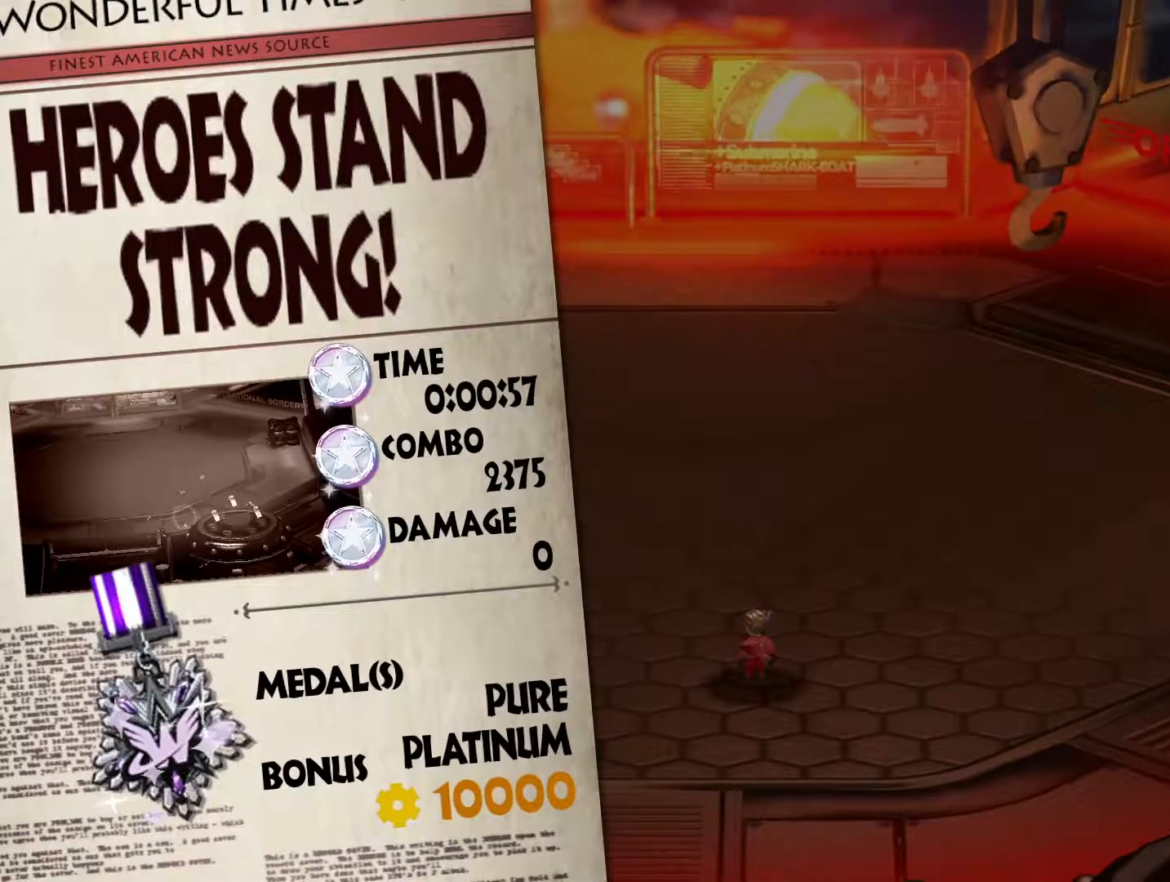
{"buttons": [], "left_stick": "center", "right_stick": "center", "events": []}
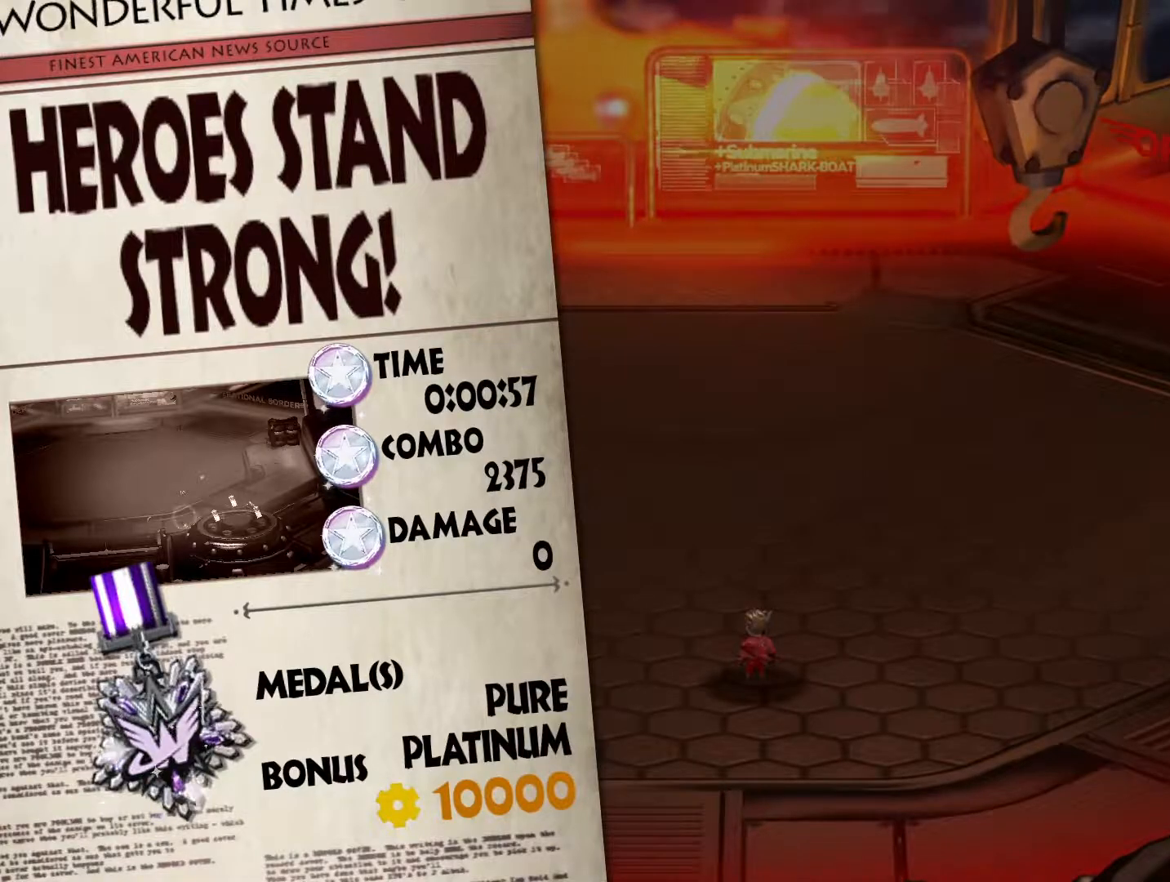
{"buttons": [], "left_stick": "center", "right_stick": "center", "events": []}
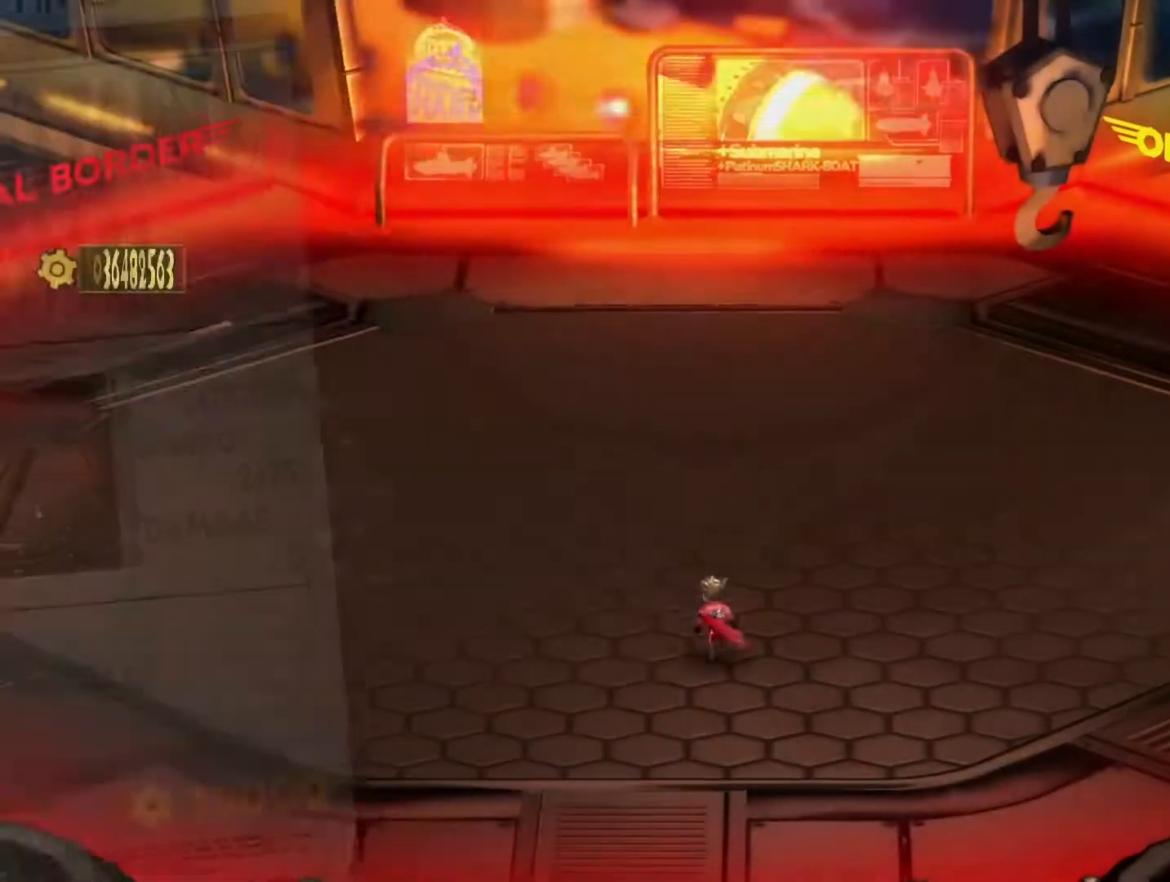
{"buttons": [], "left_stick": "center", "right_stick": "center", "events": []}
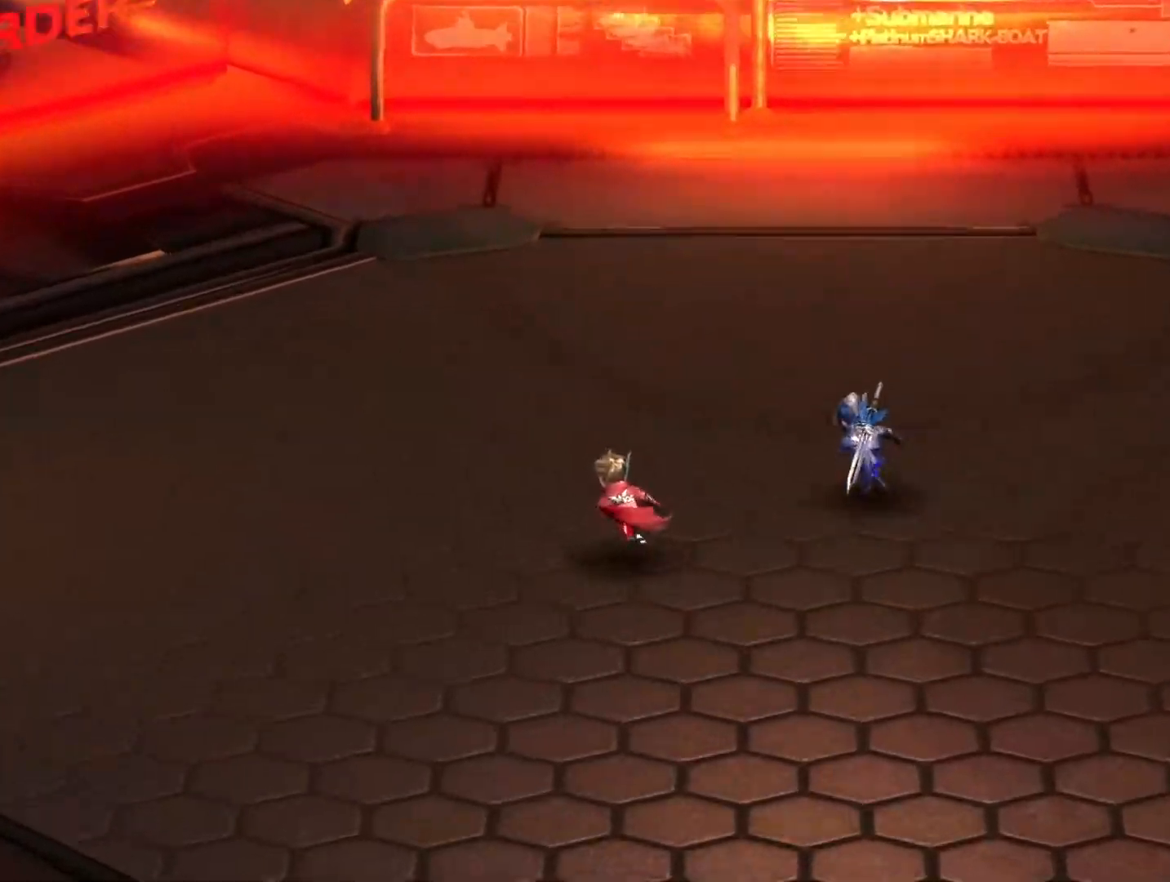
{"buttons": [], "left_stick": "center", "right_stick": "center", "events": [[217, "START", "down"], [350, "START", "up"]]}
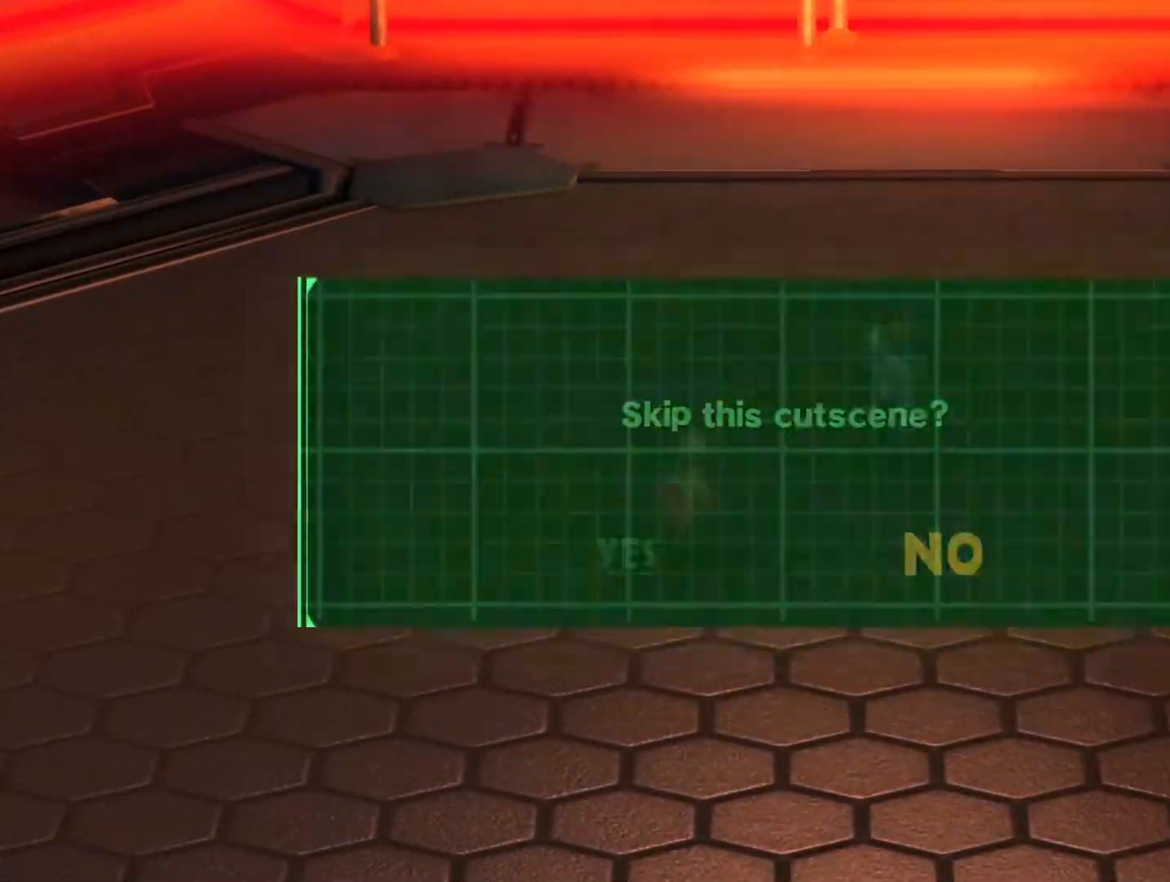
{"buttons": [], "left_stick": "center", "right_stick": "center", "events": [[150, "DPAD_LEFT", "down"], [267, "DPAD_LEFT", "up"], [300, "CROSS", "down"], [433, "CROSS", "up"]]}
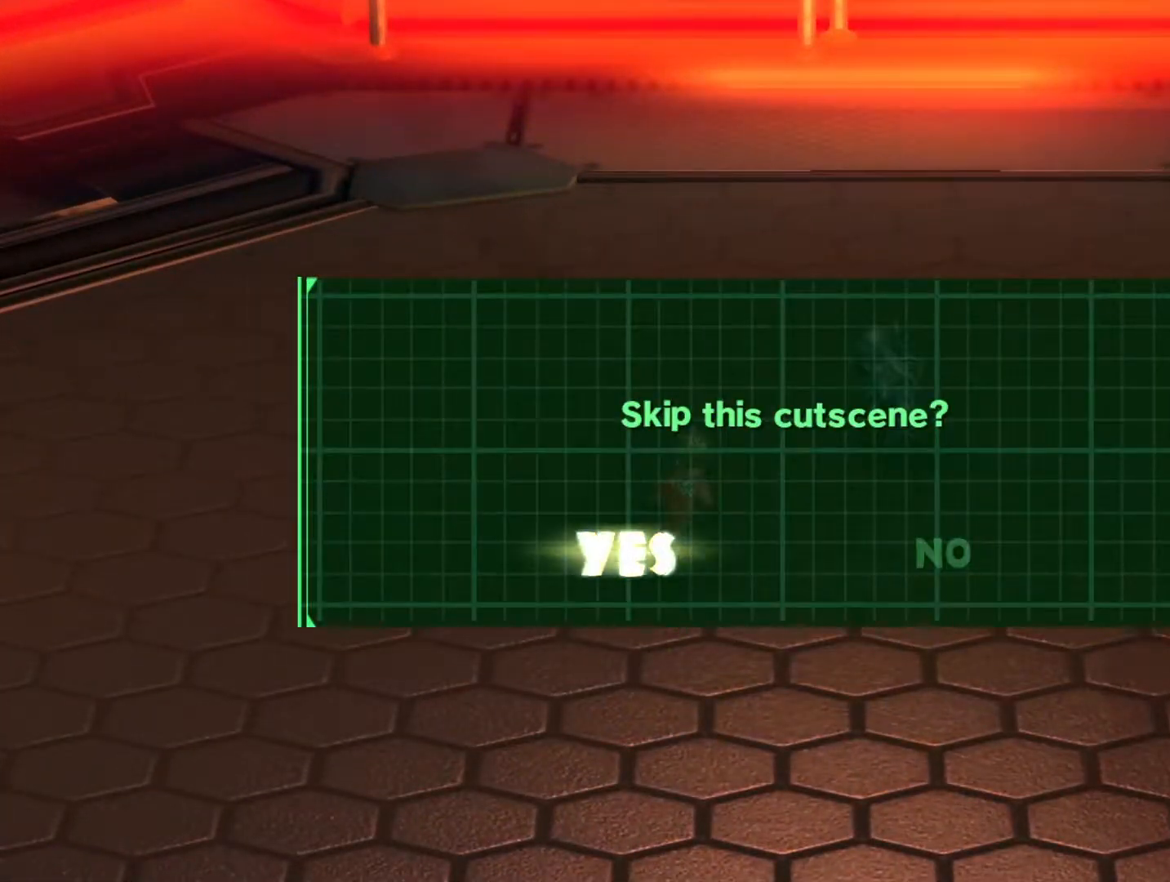
{"buttons": [], "left_stick": "down-right", "right_stick": "center", "events": [[367, "left_stick", "down-right"]]}
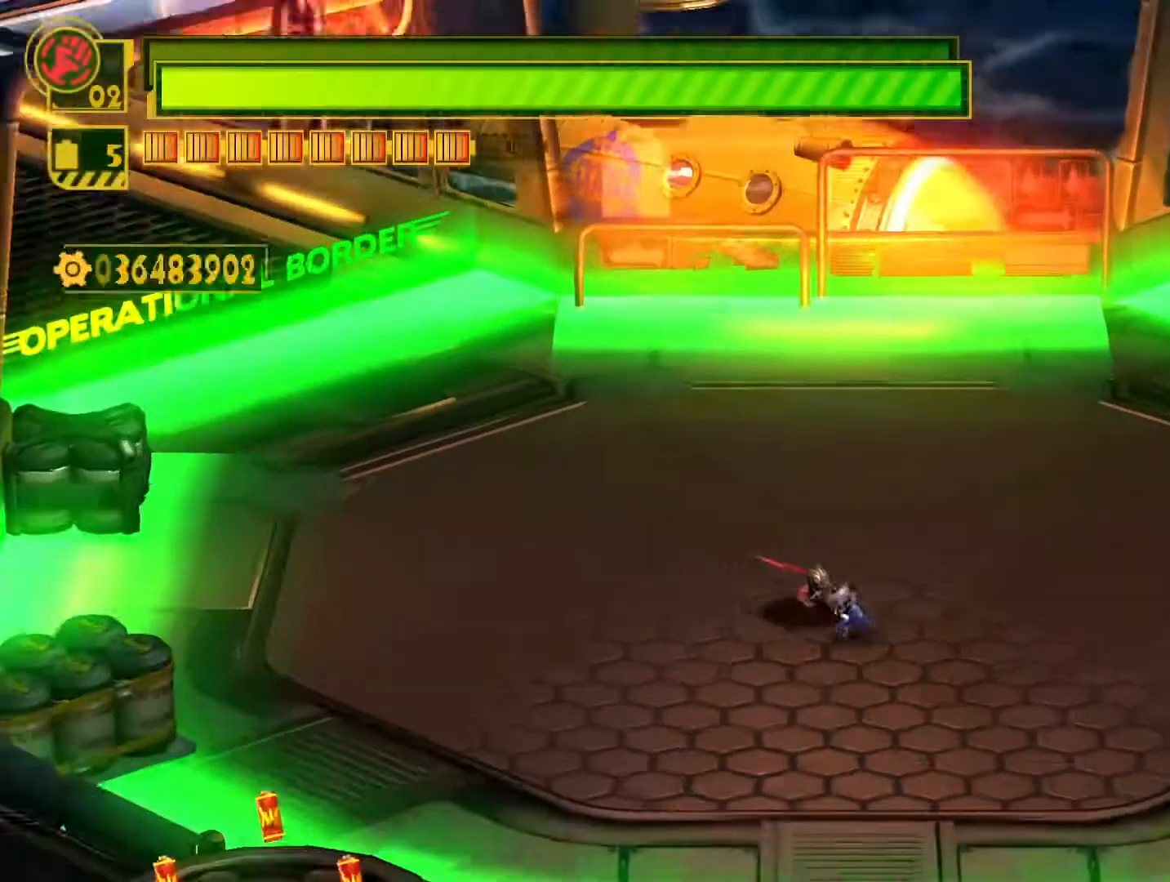
{"buttons": [], "left_stick": "down-right", "right_stick": "center", "events": [[83, "CROSS", "down"], [183, "CROSS", "up"], [250, "CIRCLE", "down"], [367, "CIRCLE", "up"]]}
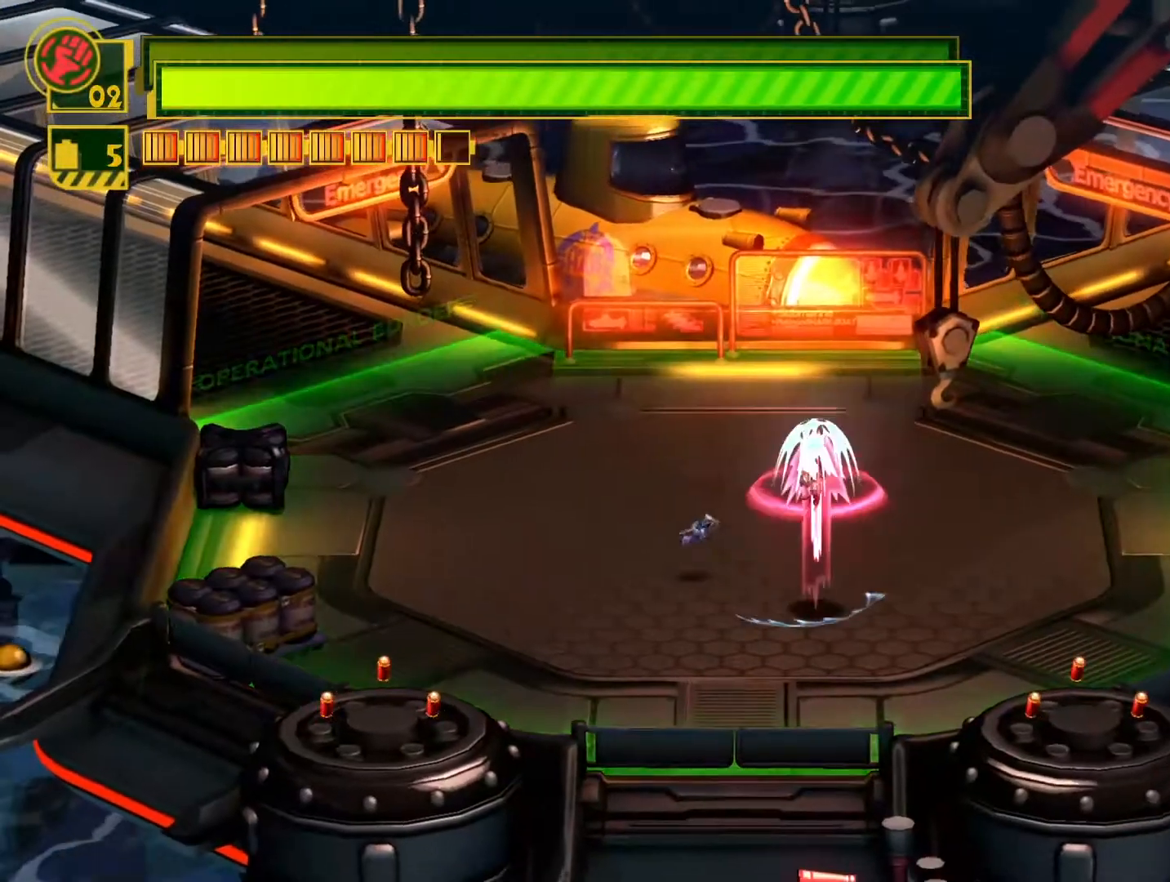
{"buttons": ["CIRCLE"], "left_stick": "down-right", "right_stick": "center", "events": [[17, "left_stick", "center"], [250, "left_stick", "down-right"], [450, "CIRCLE", "down"]]}
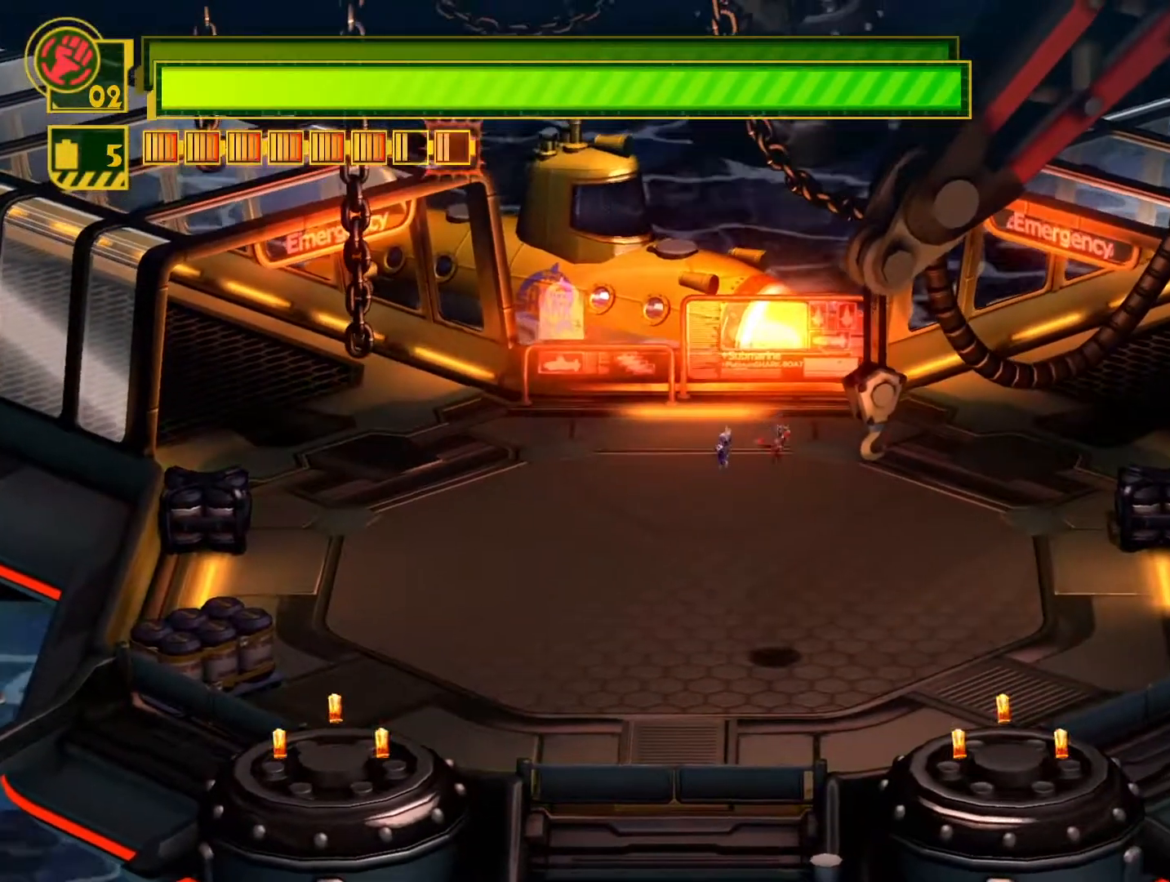
{"buttons": ["CIRCLE"], "left_stick": "down-right", "right_stick": "center", "events": []}
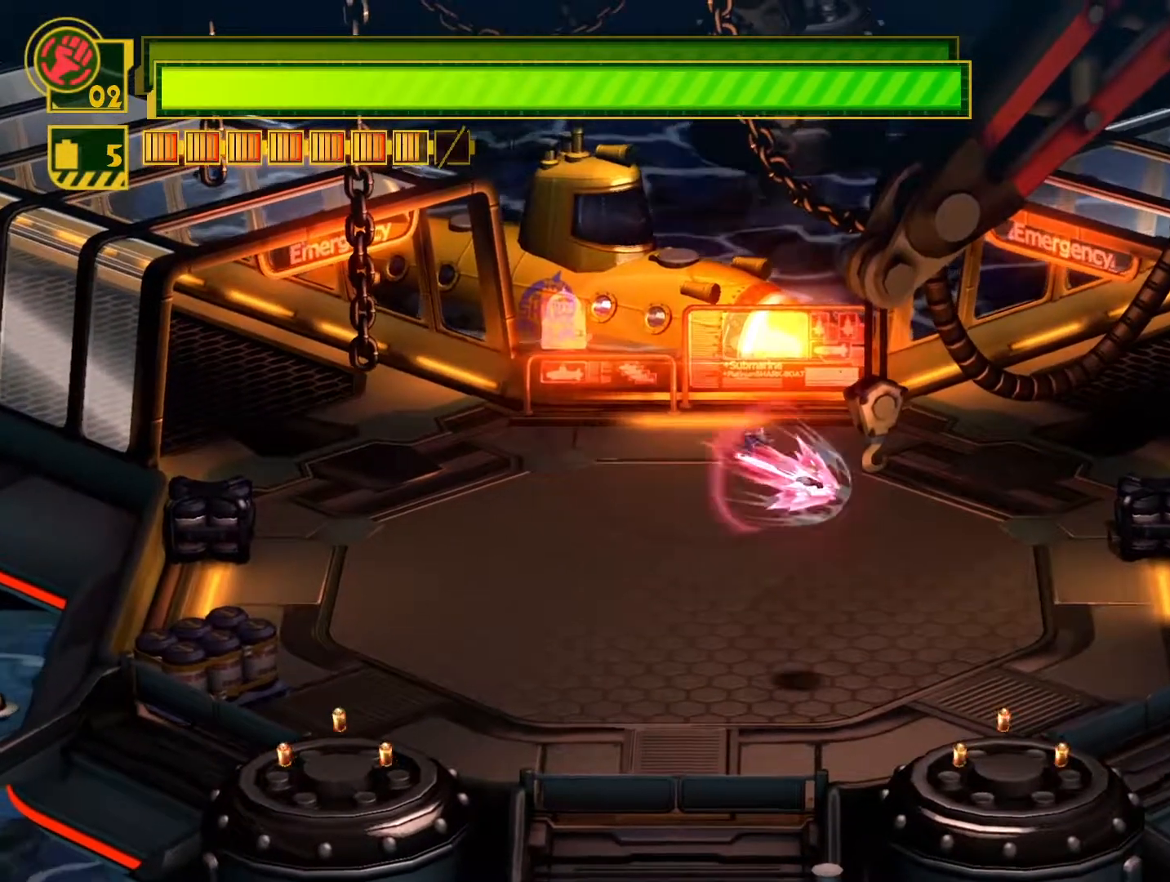
{"buttons": [], "left_stick": "down-right", "right_stick": "center", "events": [[333, "CIRCLE", "up"]]}
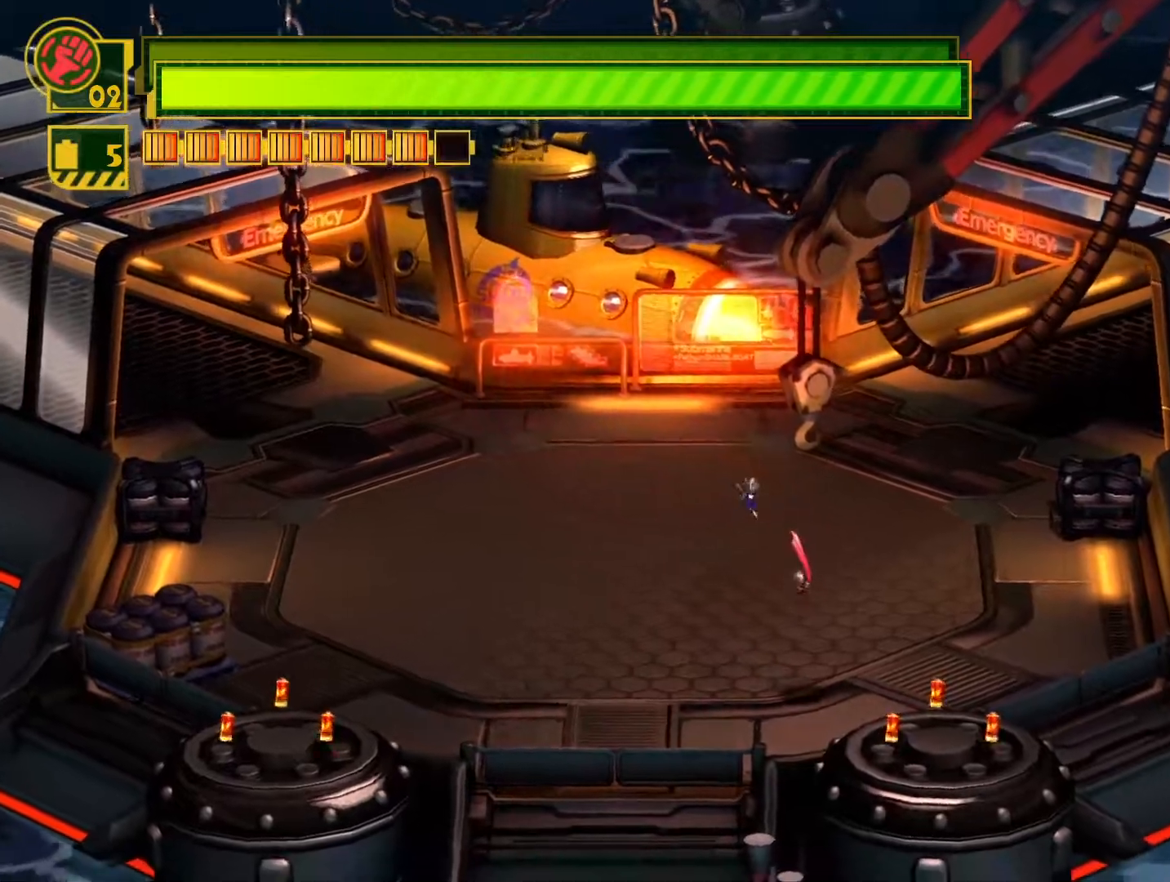
{"buttons": [], "left_stick": "down-right", "right_stick": "center", "events": [[300, "CROSS", "down"], [467, "CROSS", "up"]]}
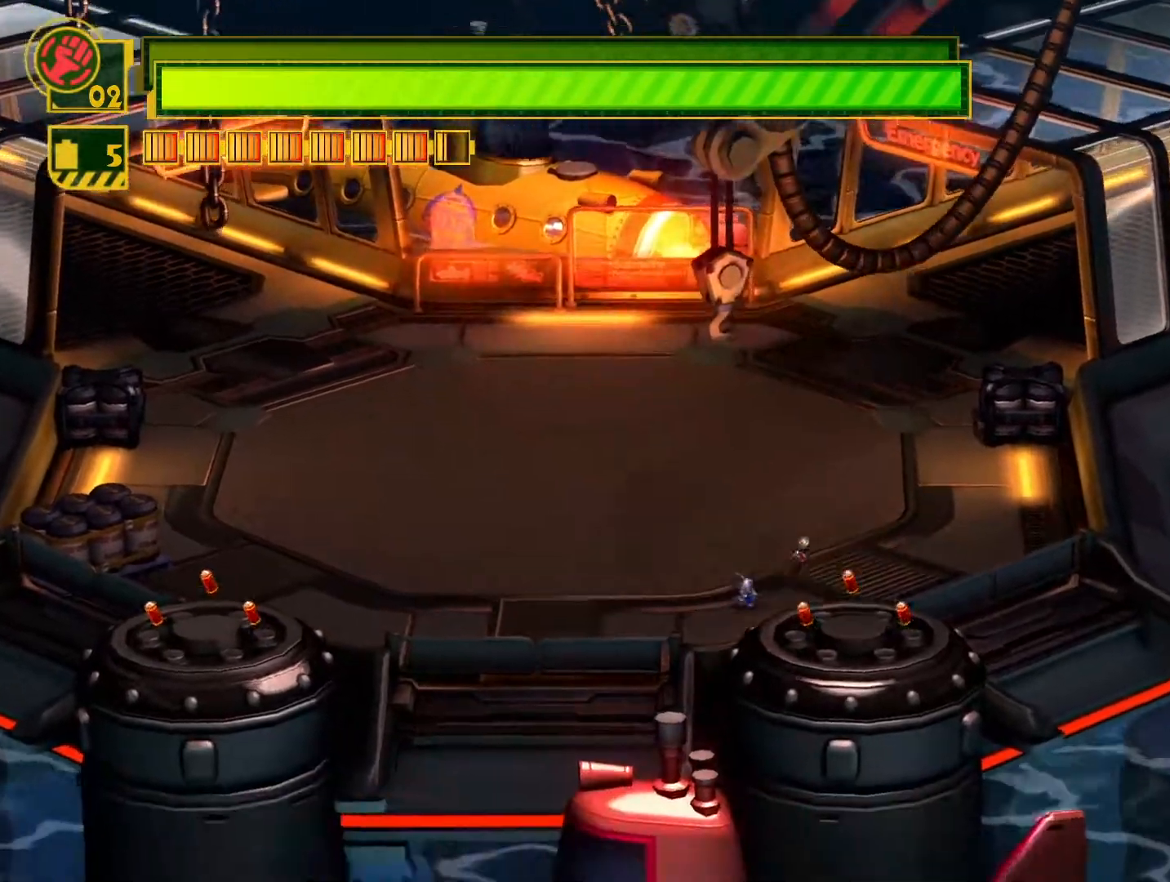
{"buttons": [], "left_stick": "down", "right_stick": "center", "events": [[50, "left_stick", "down"]]}
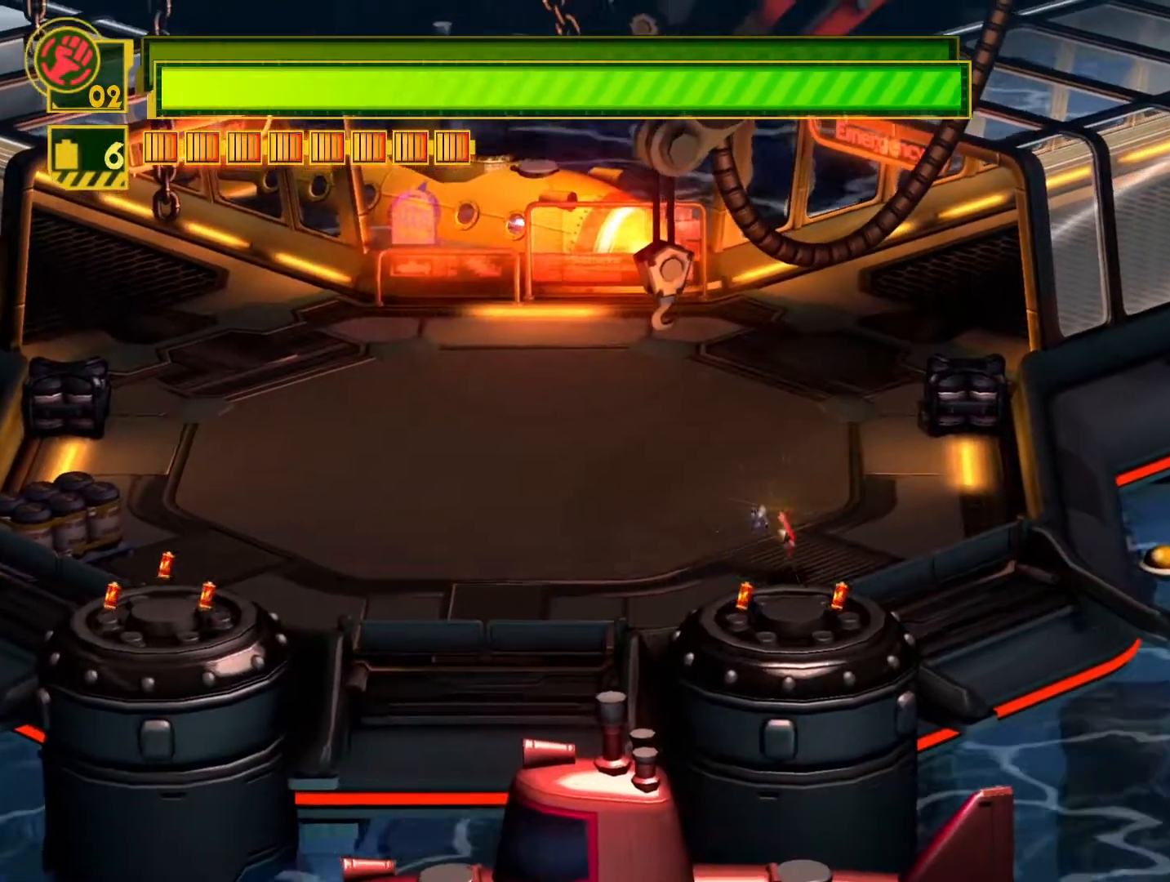
{"buttons": [], "left_stick": "up-left", "right_stick": "center", "events": [[100, "left_stick", "center"], [267, "left_stick", "down"], [417, "left_stick", "left"], [467, "left_stick", "up-left"]]}
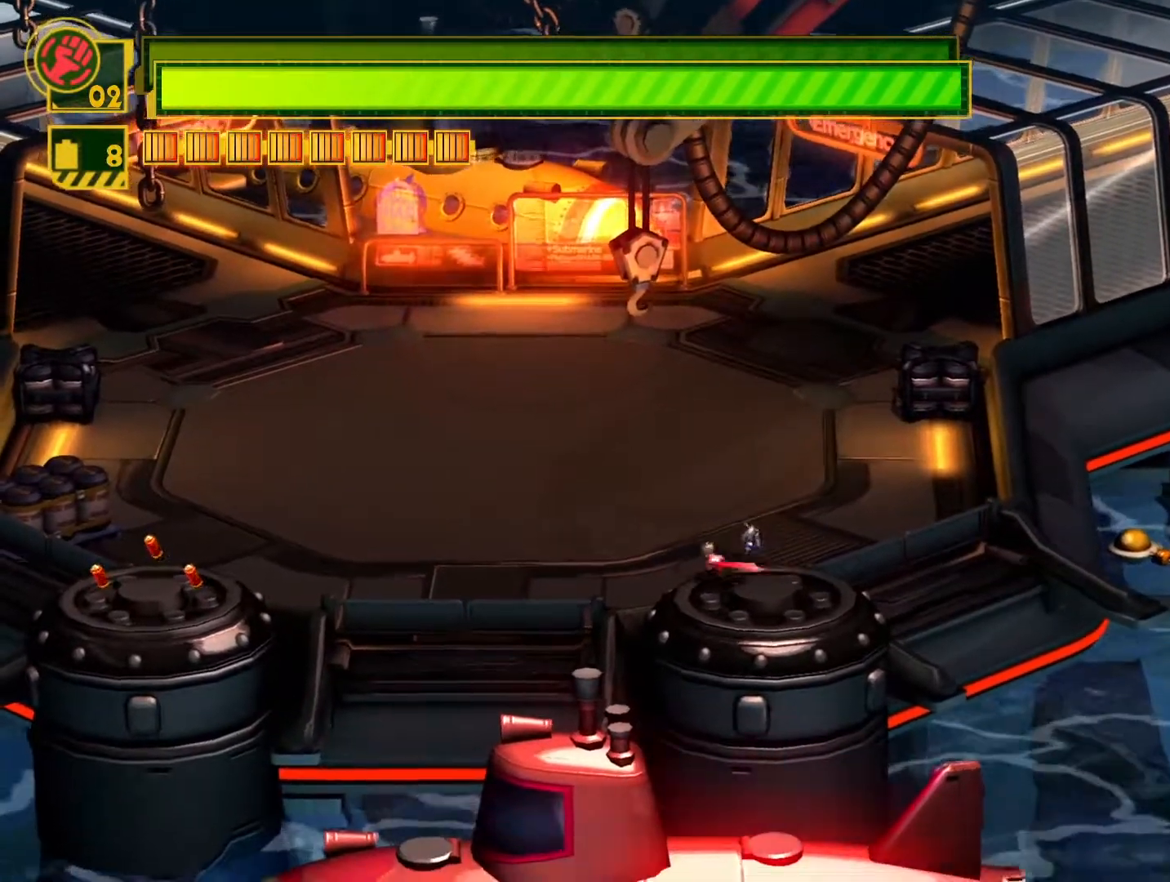
{"buttons": ["SQUARE"], "left_stick": "up-left", "right_stick": "center", "events": [[250, "SQUARE", "down"]]}
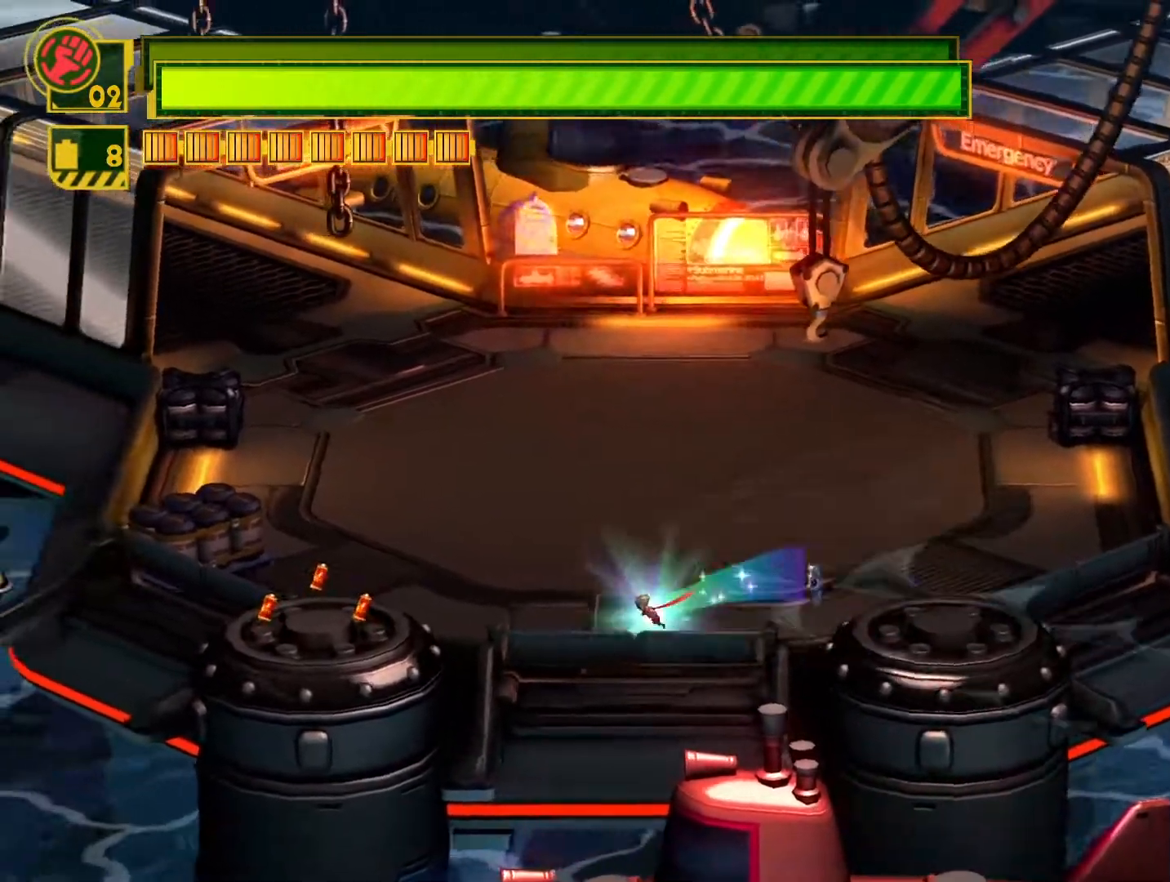
{"buttons": ["CROSS", "SQUARE"], "left_stick": "down-left", "right_stick": "center", "events": [[300, "left_stick", "down-left"], [367, "CROSS", "down"]]}
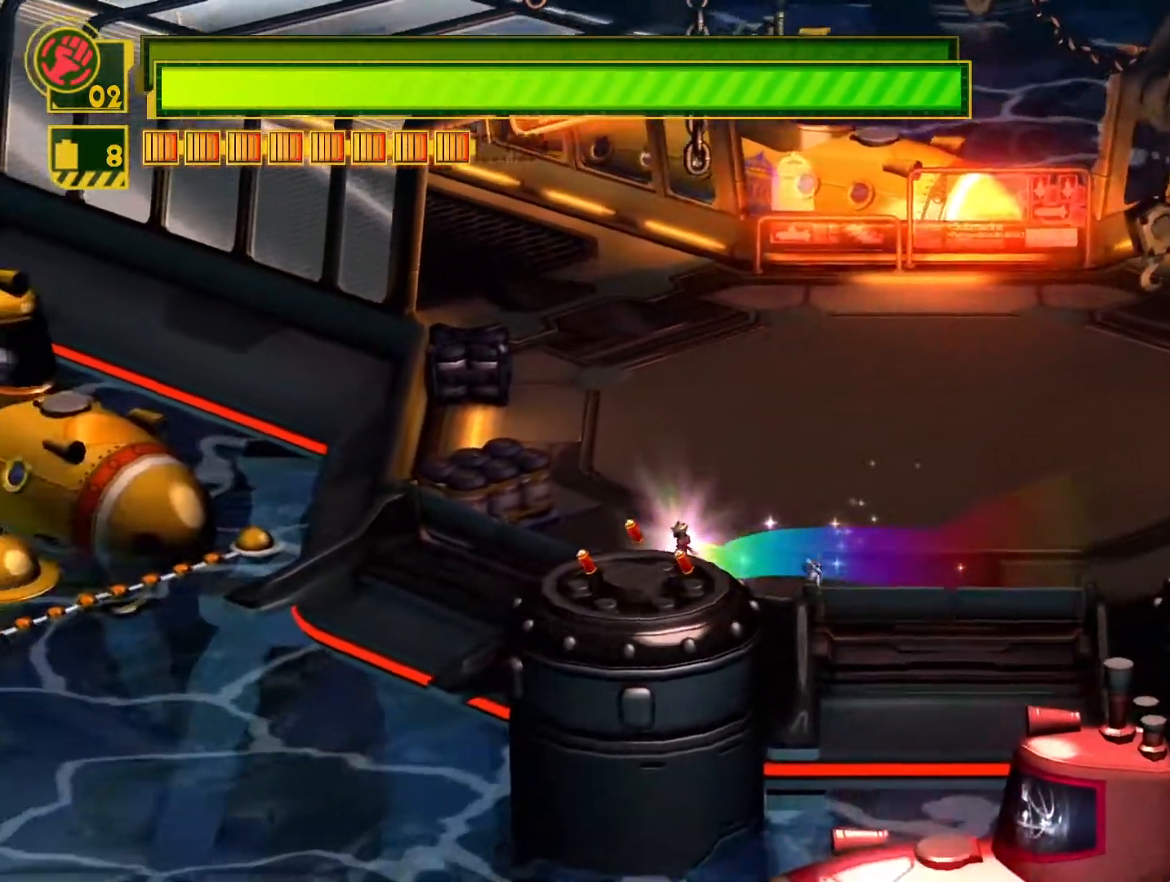
{"buttons": ["SQUARE"], "left_stick": "center", "right_stick": "center", "events": [[33, "CROSS", "up"], [283, "left_stick", "down"], [433, "left_stick", "center"]]}
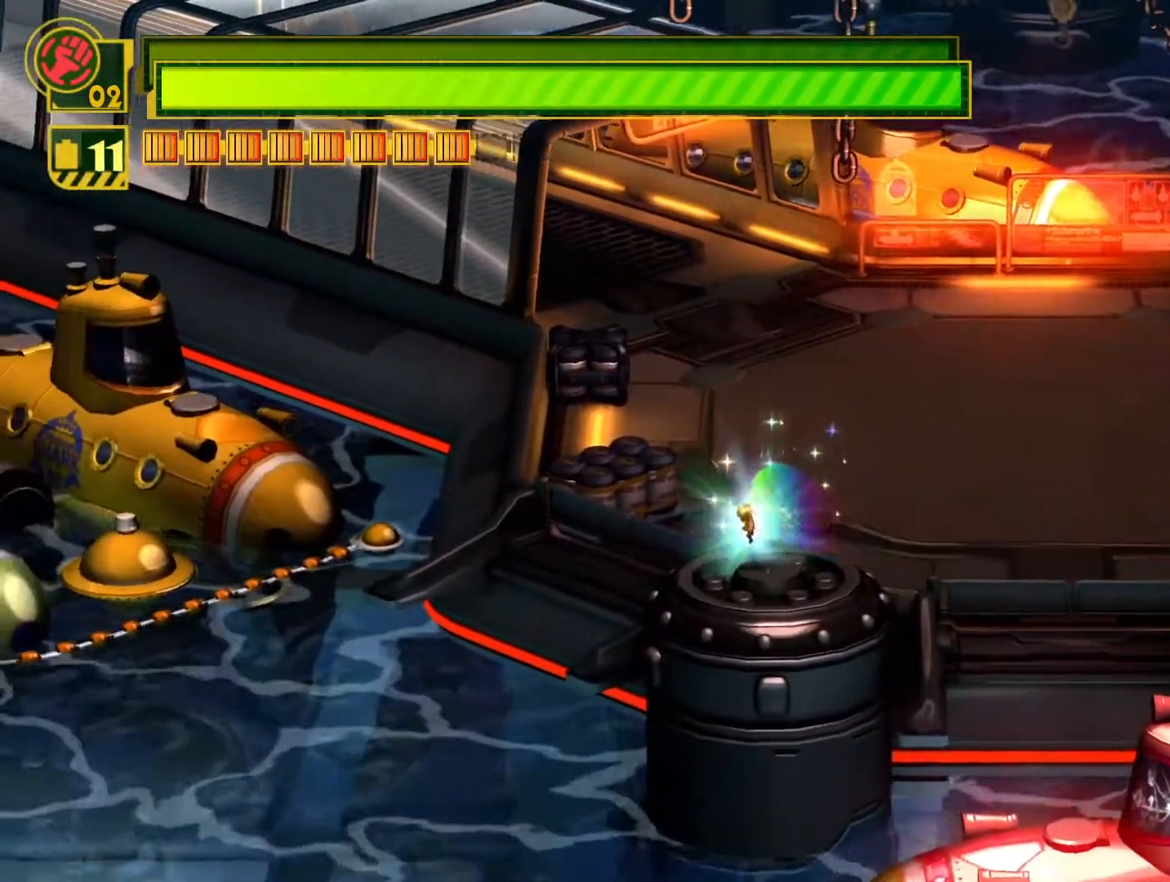
{"buttons": ["SQUARE"], "left_stick": "up-right", "right_stick": "center", "events": [[67, "left_stick", "up-right"]]}
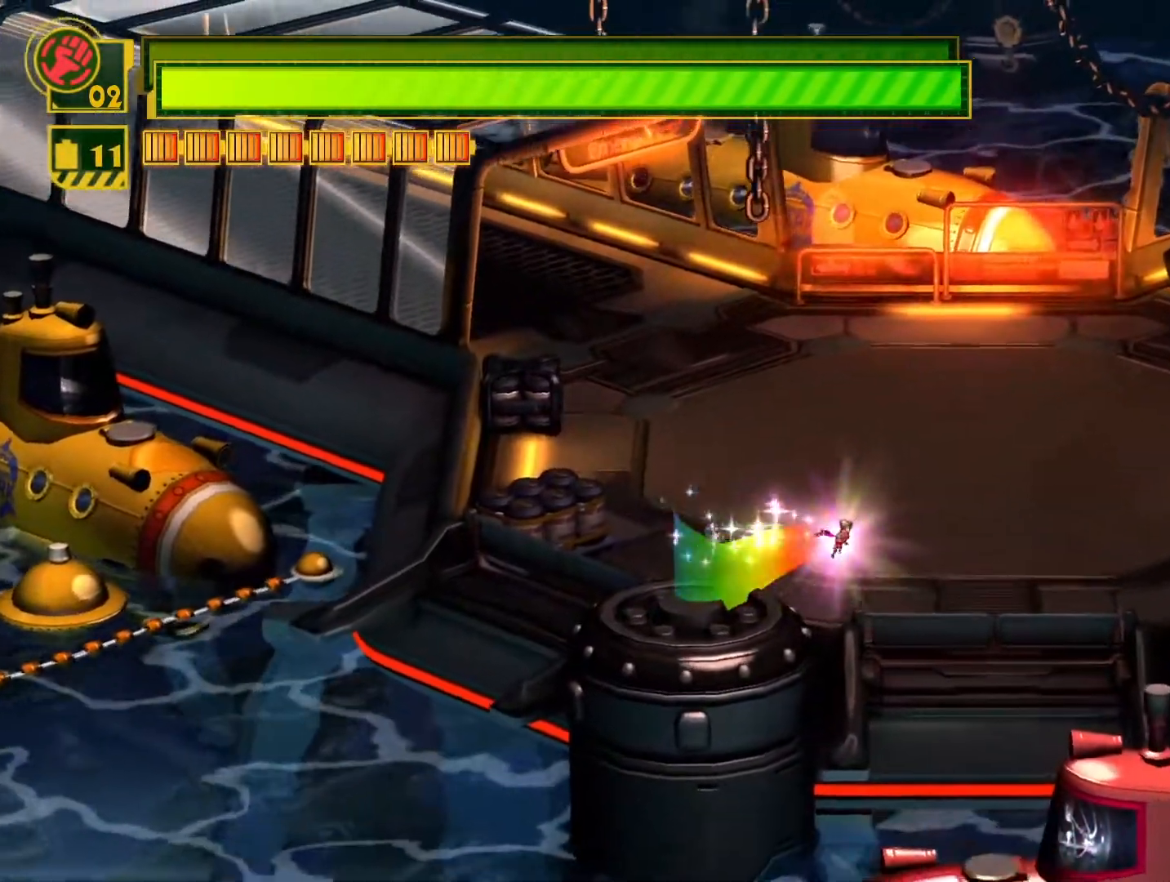
{"buttons": ["SQUARE"], "left_stick": "up-right", "right_stick": "center", "events": []}
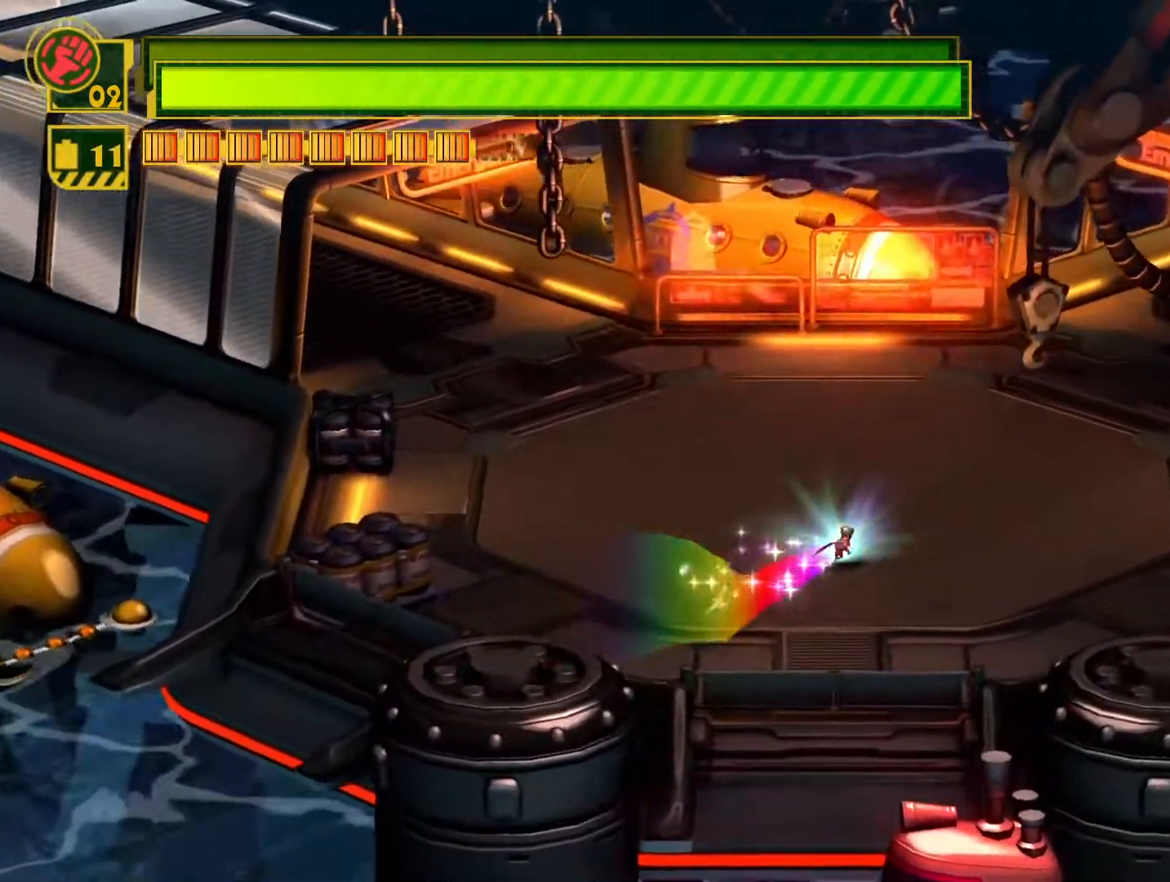
{"buttons": ["SQUARE"], "left_stick": "up-right", "right_stick": "center", "events": []}
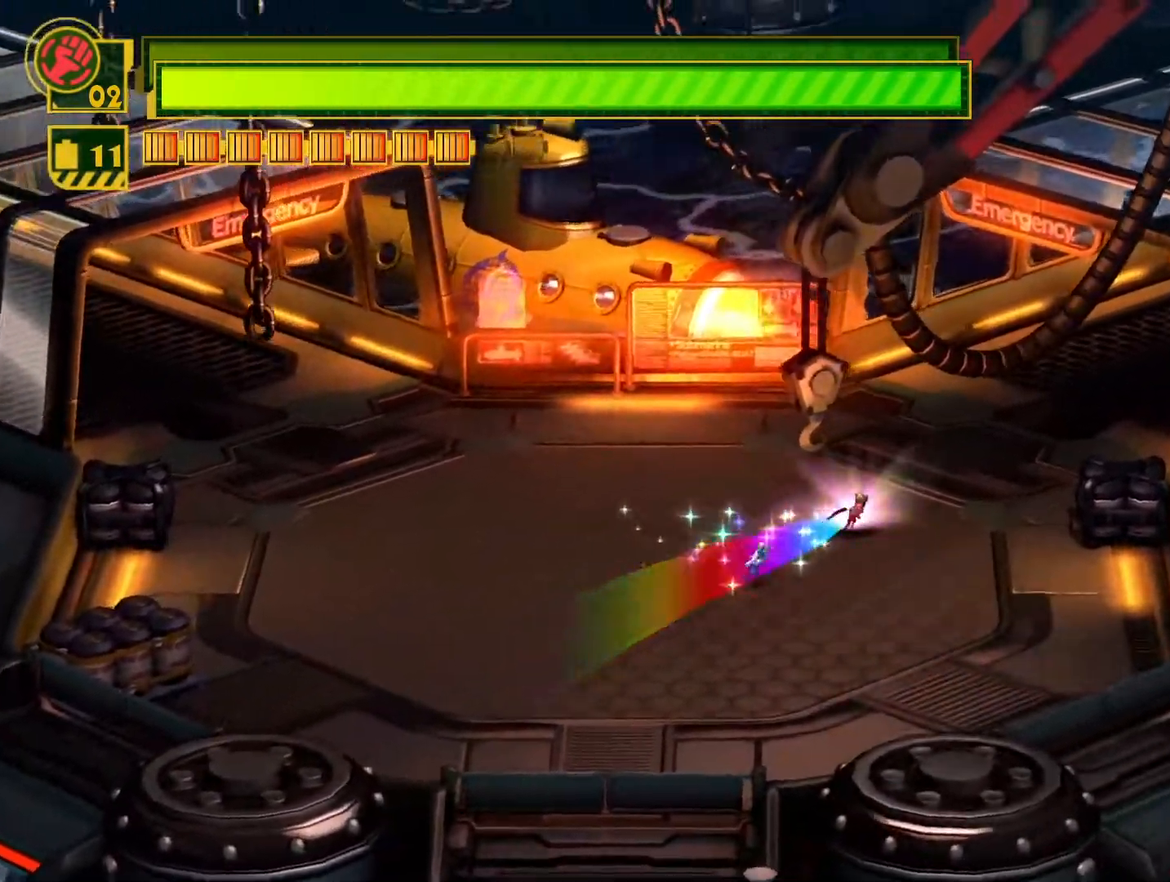
{"buttons": ["SQUARE"], "left_stick": "left", "right_stick": "center", "events": [[183, "left_stick", "up-left"], [300, "left_stick", "left"]]}